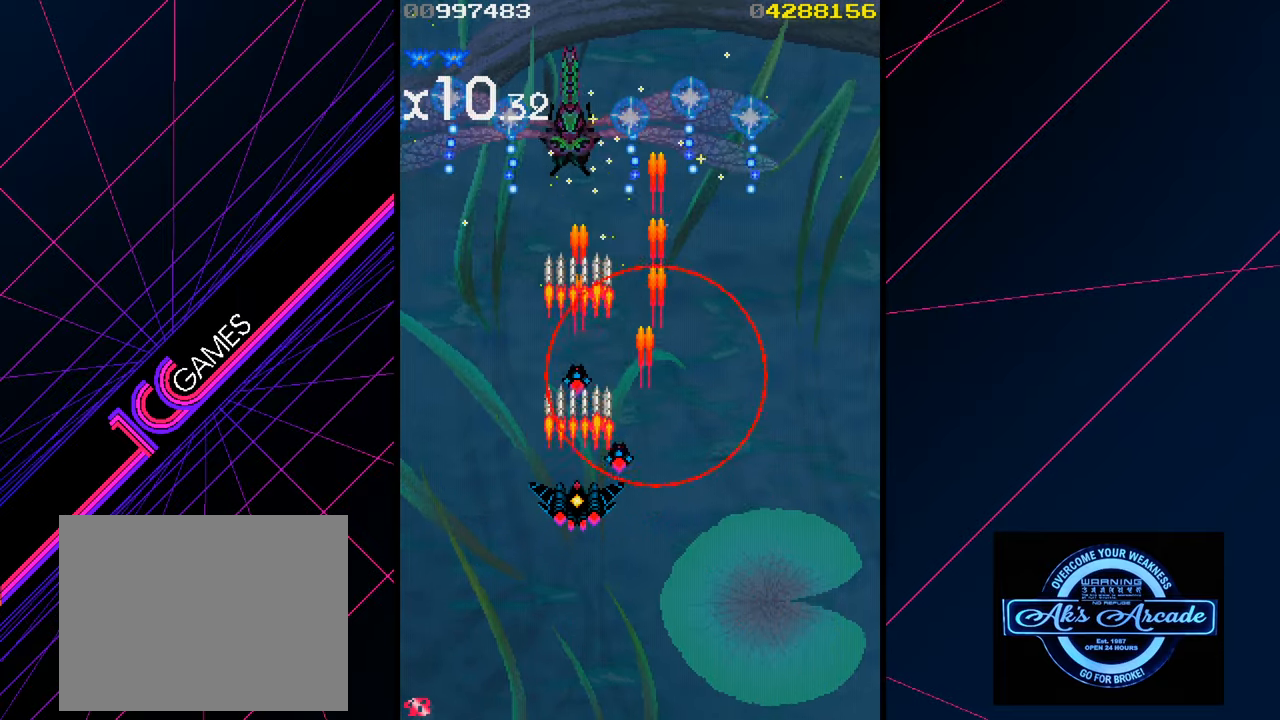
Gameplay with a controller (arcade stick); each line is a JSON object with the inputs held at the frame after it. "events" lists button and stick changes between this image and that frame as [ms after this image, input, new state], when the widget could be followed in between. Not read: L3 R3 other_buttons.
{"buttons": [], "left_stick": "down", "events": []}
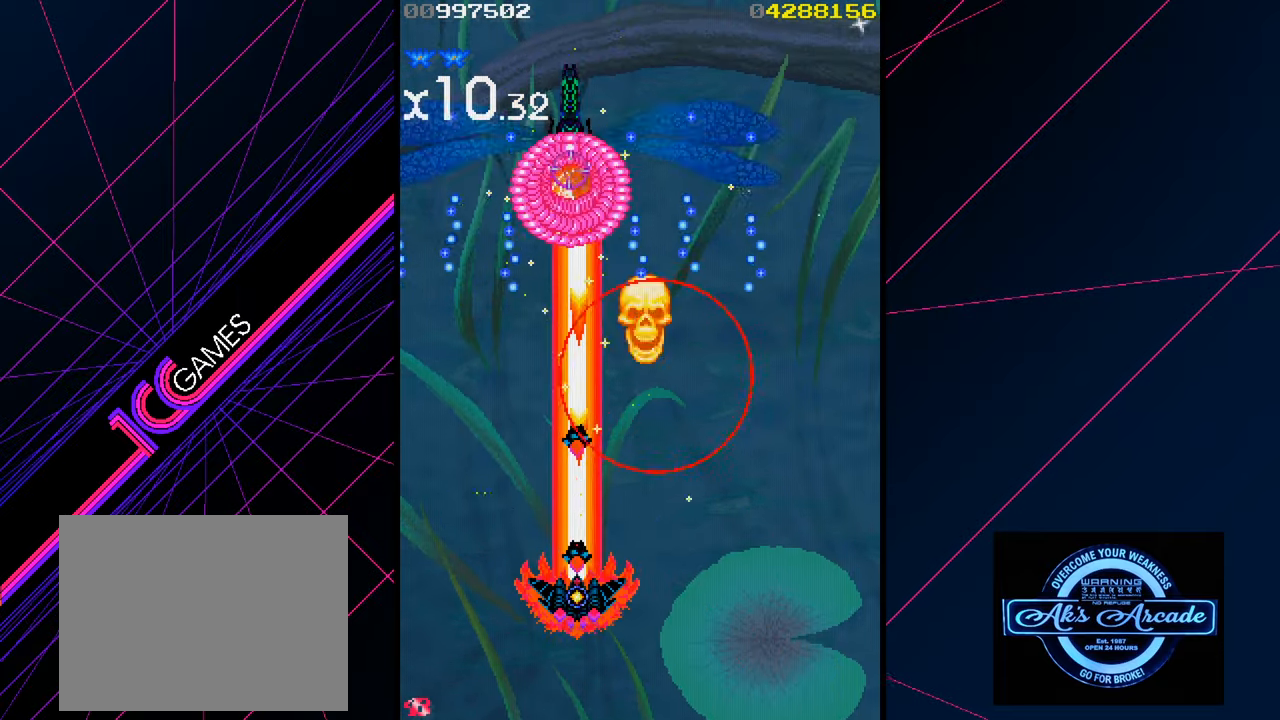
{"buttons": [], "left_stick": "center", "events": [[267, "left_stick", "down-right"], [417, "left_stick", "center"]]}
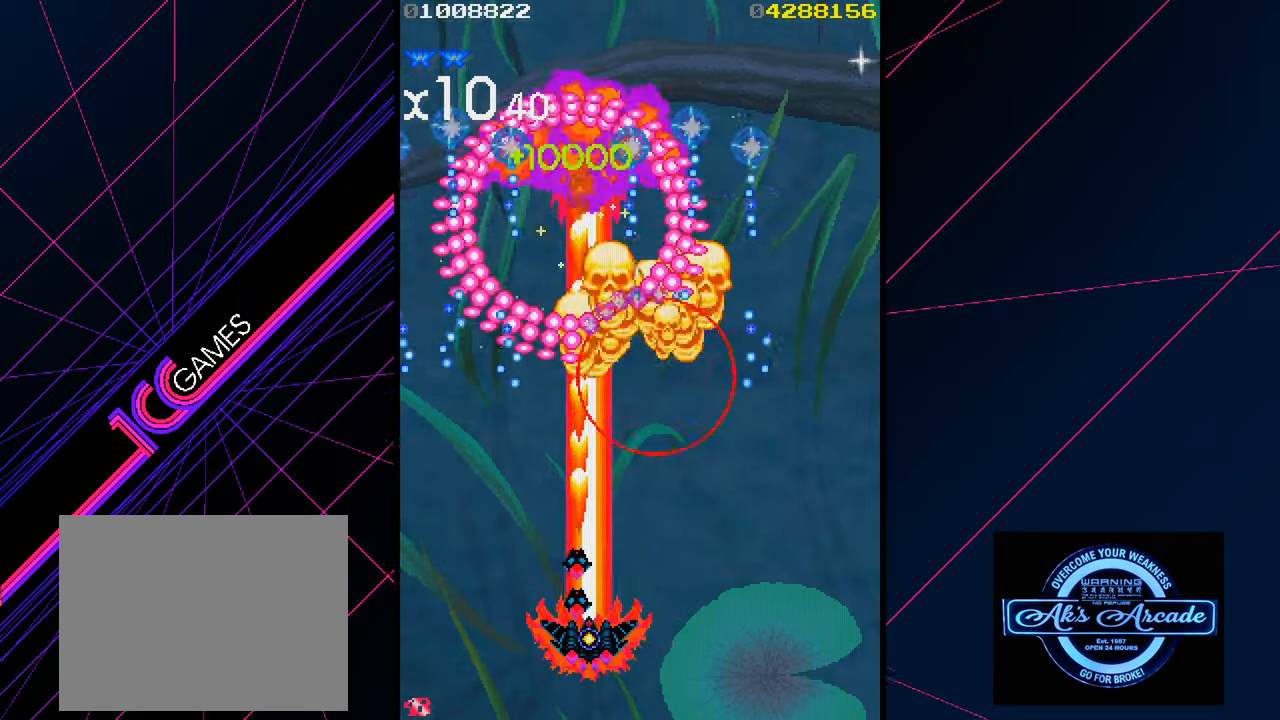
{"buttons": [], "left_stick": "right", "events": [[117, "left_stick", "right"], [217, "left_stick", "center"], [333, "left_stick", "down-right"], [500, "left_stick", "right"]]}
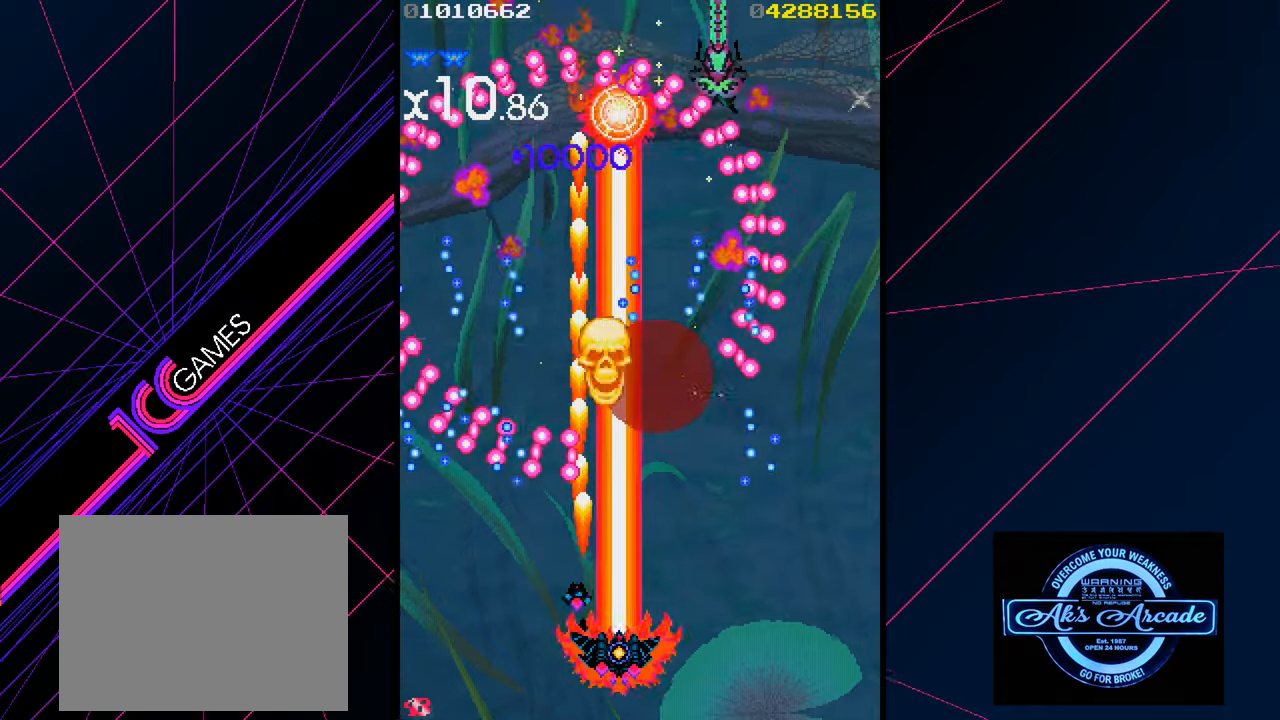
{"buttons": [], "left_stick": "up-right", "events": [[283, "left_stick", "up-right"]]}
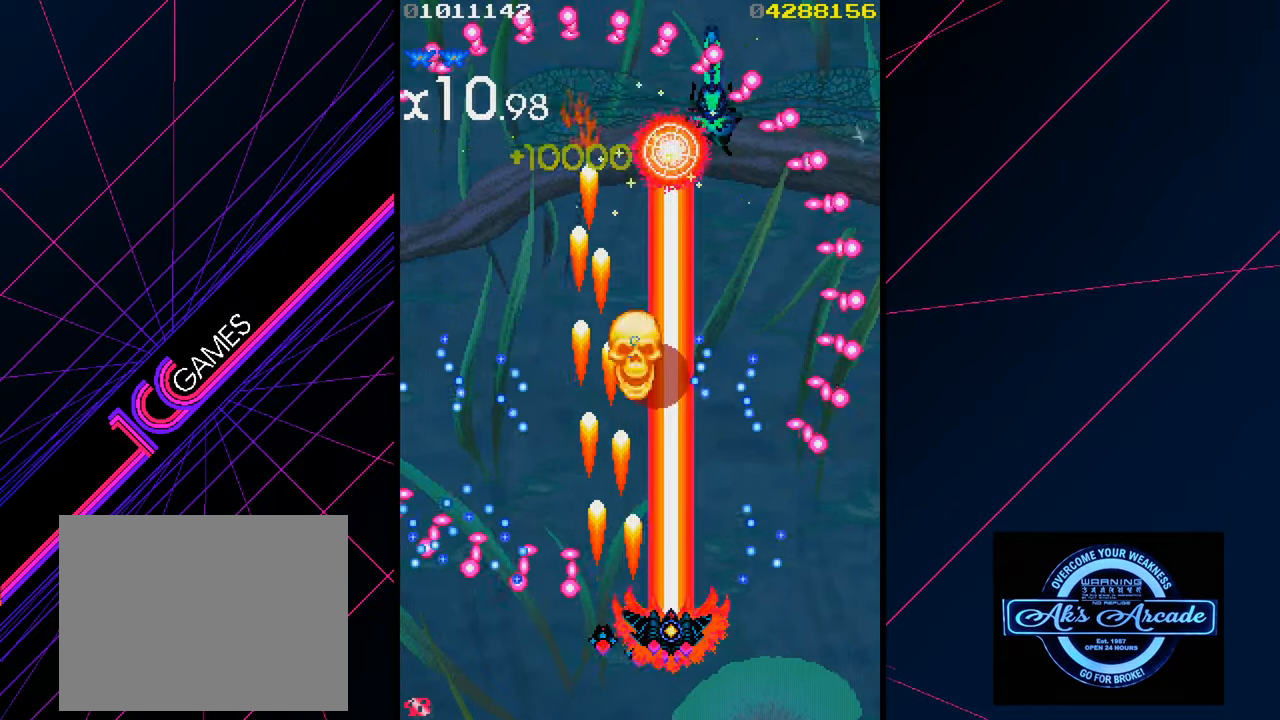
{"buttons": [], "left_stick": "up", "events": [[33, "left_stick", "up"], [216, "left_stick", "center"], [366, "left_stick", "left"], [483, "left_stick", "up"]]}
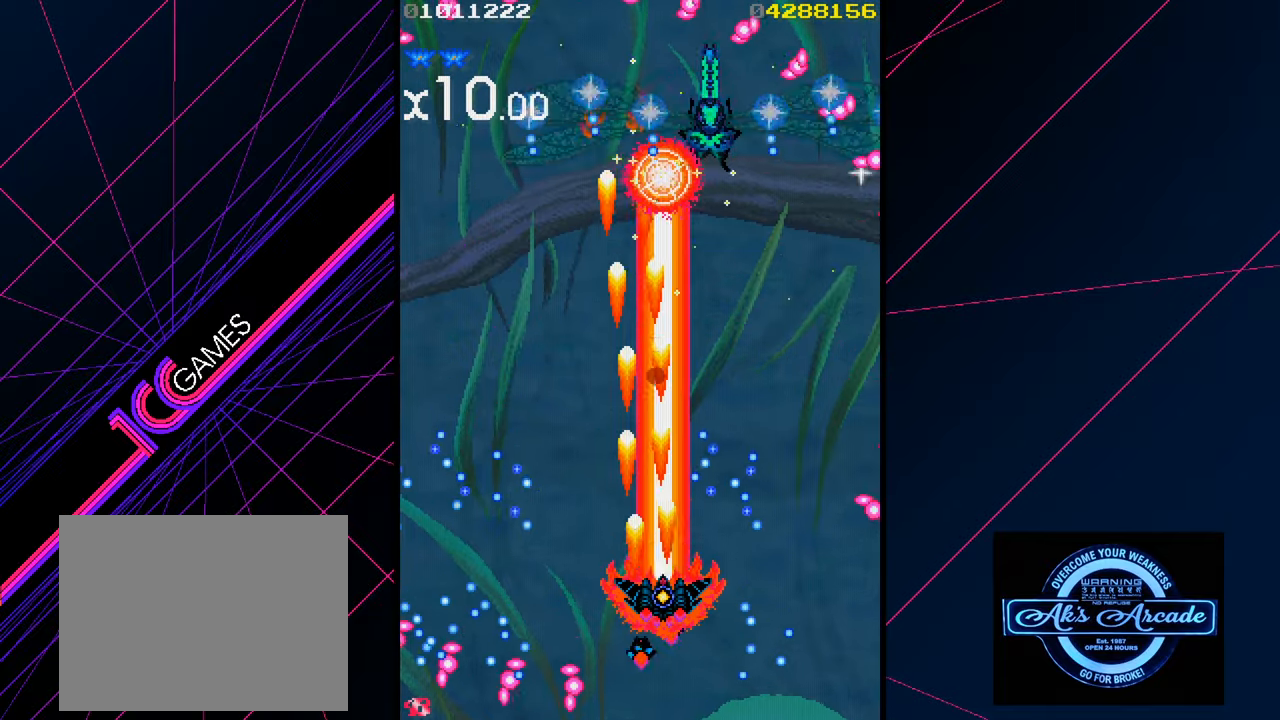
{"buttons": [], "left_stick": "up-right", "events": [[133, "left_stick", "left"], [216, "left_stick", "up-left"], [383, "left_stick", "up"], [500, "left_stick", "up-right"]]}
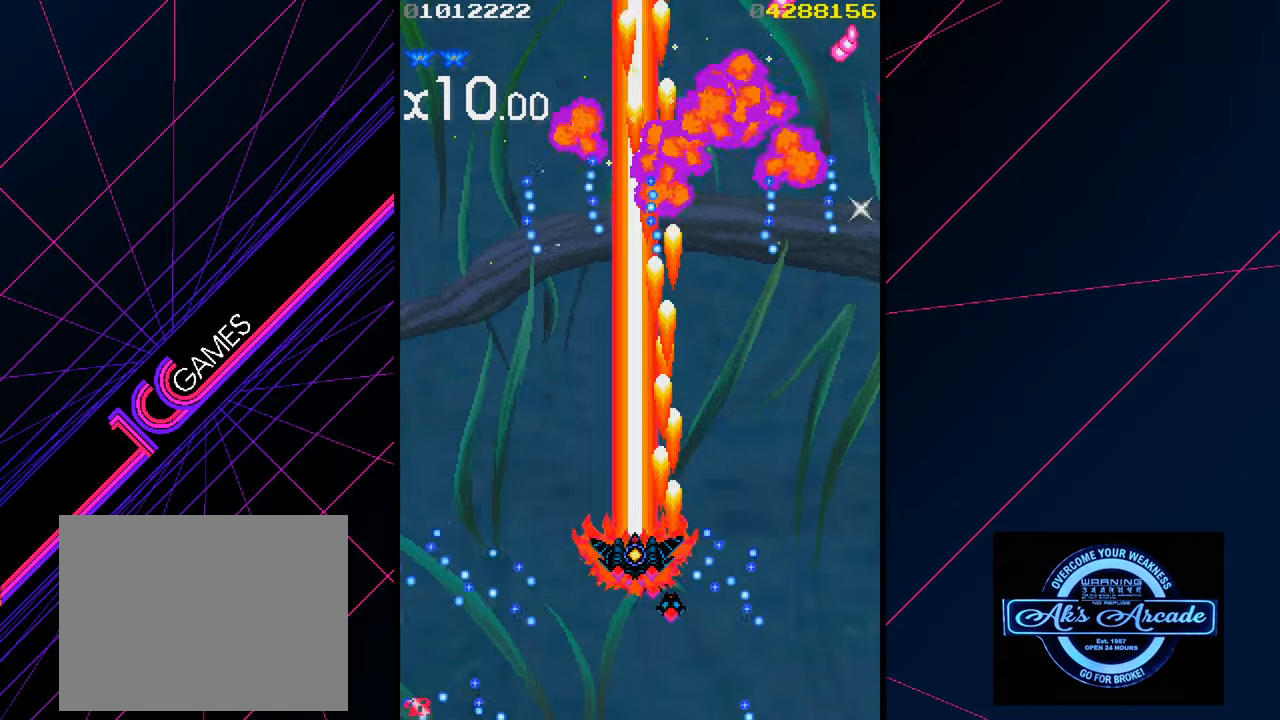
{"buttons": [], "left_stick": "right", "events": [[150, "left_stick", "right"]]}
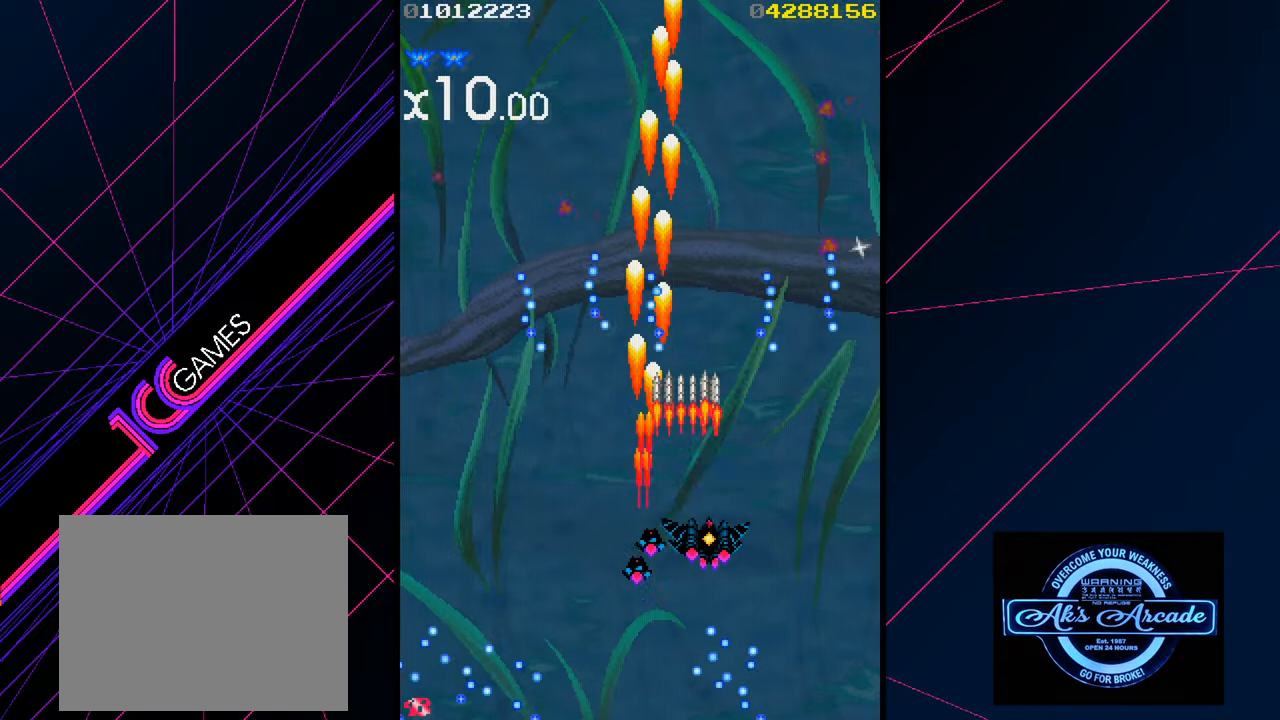
{"buttons": [], "left_stick": "up", "events": [[16, "left_stick", "up"], [133, "left_stick", "center"], [316, "left_stick", "up"]]}
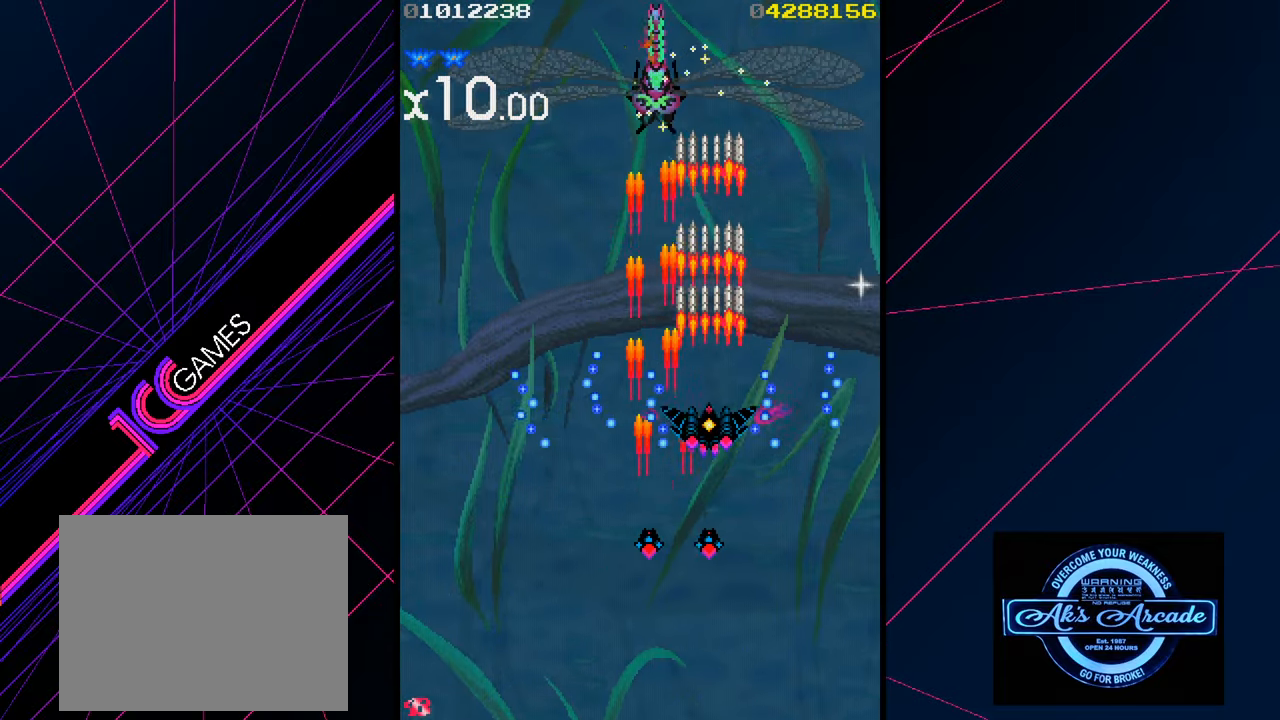
{"buttons": [], "left_stick": "down-right", "events": [[166, "left_stick", "up-right"], [300, "left_stick", "right"], [466, "left_stick", "down-right"]]}
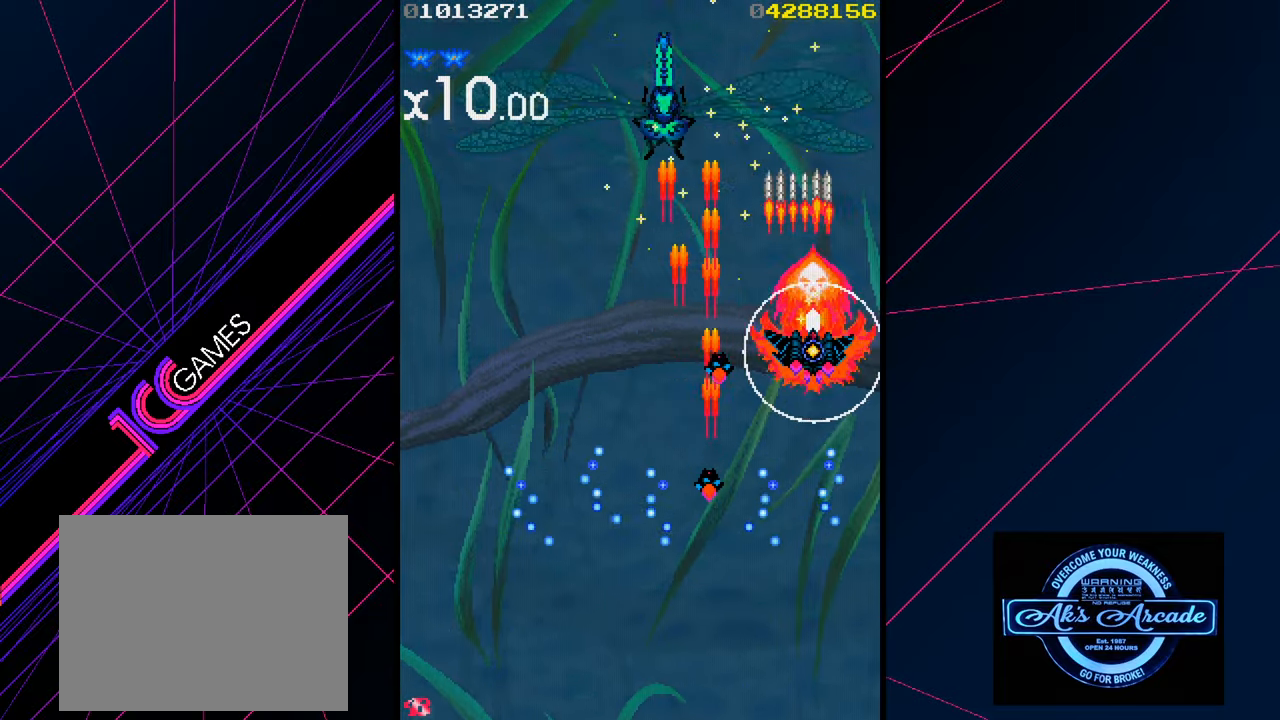
{"buttons": [], "left_stick": "down-left", "events": [[116, "left_stick", "right"], [266, "left_stick", "up"], [366, "left_stick", "down-left"]]}
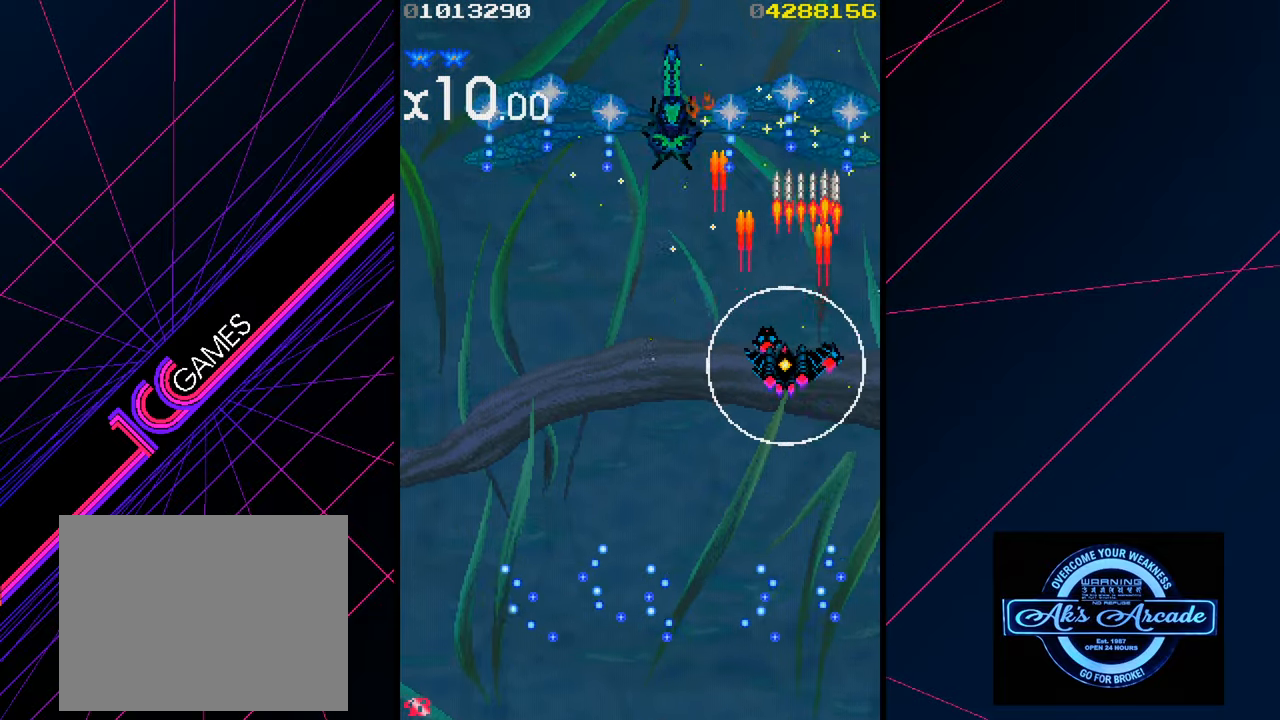
{"buttons": [], "left_stick": "center", "events": [[66, "left_stick", "left"], [266, "left_stick", "down-left"], [450, "left_stick", "center"]]}
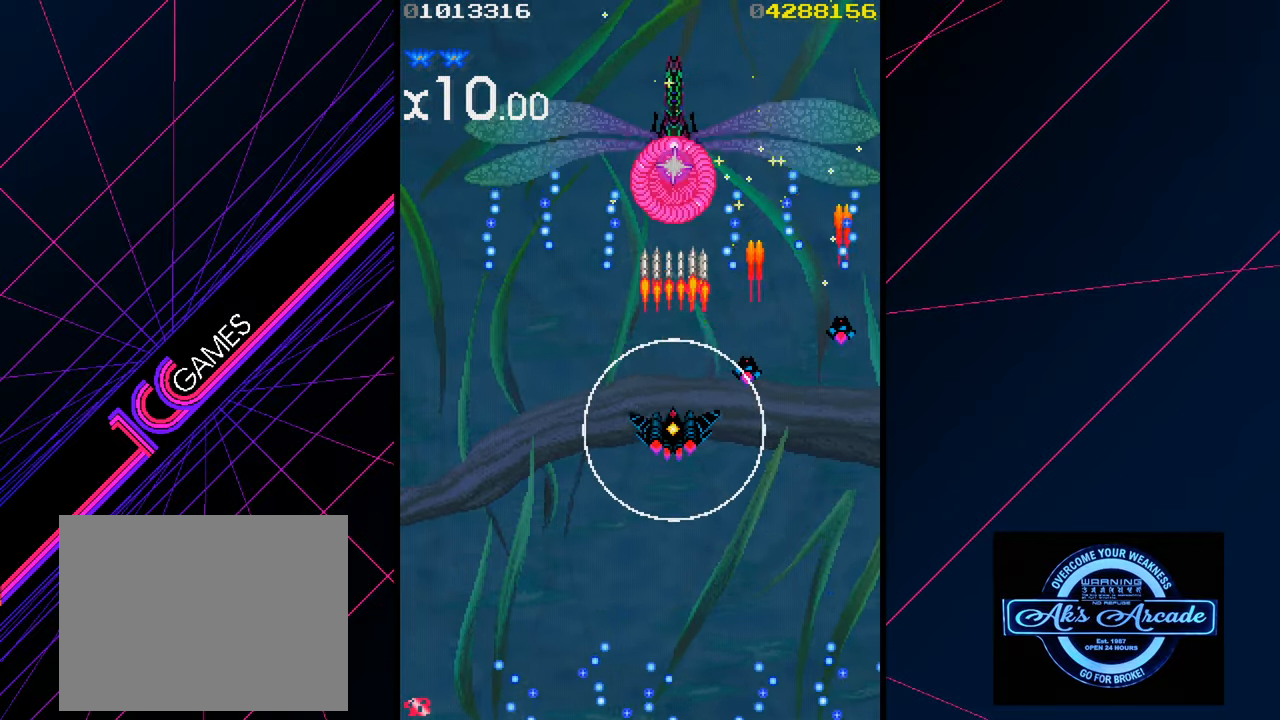
{"buttons": [], "left_stick": "down", "events": [[250, "left_stick", "up"], [450, "left_stick", "down"]]}
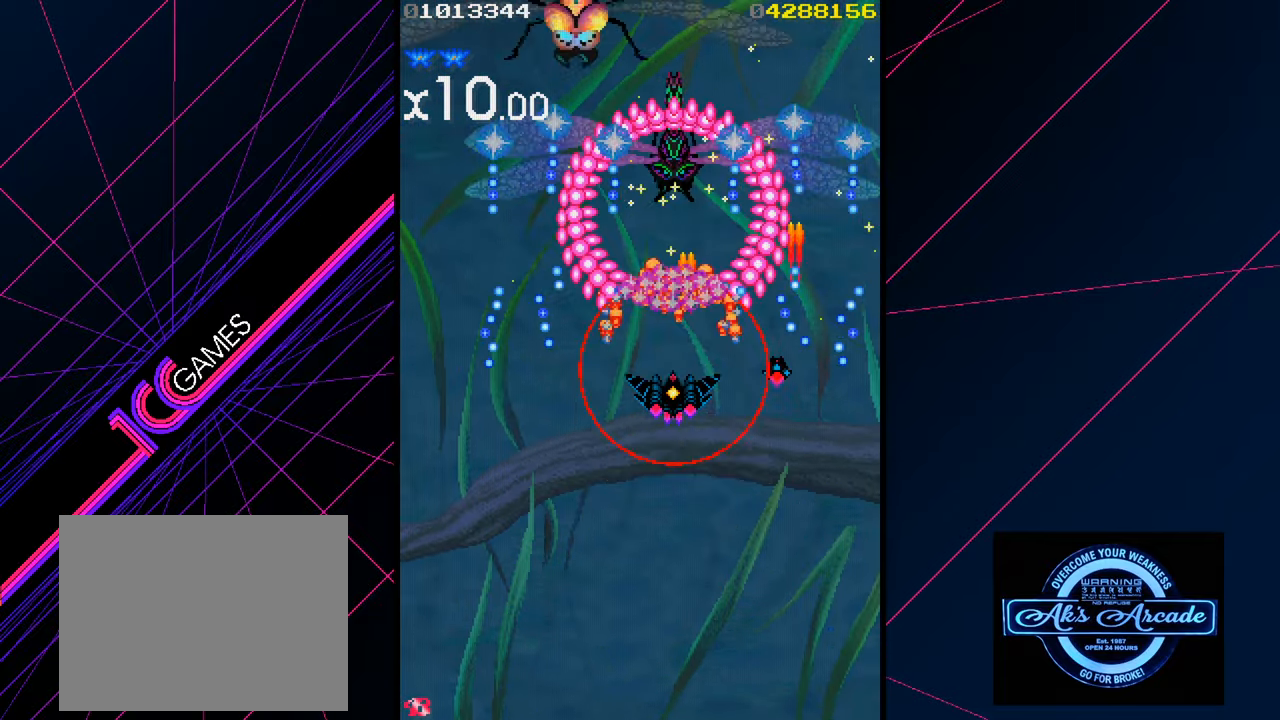
{"buttons": [], "left_stick": "down", "events": []}
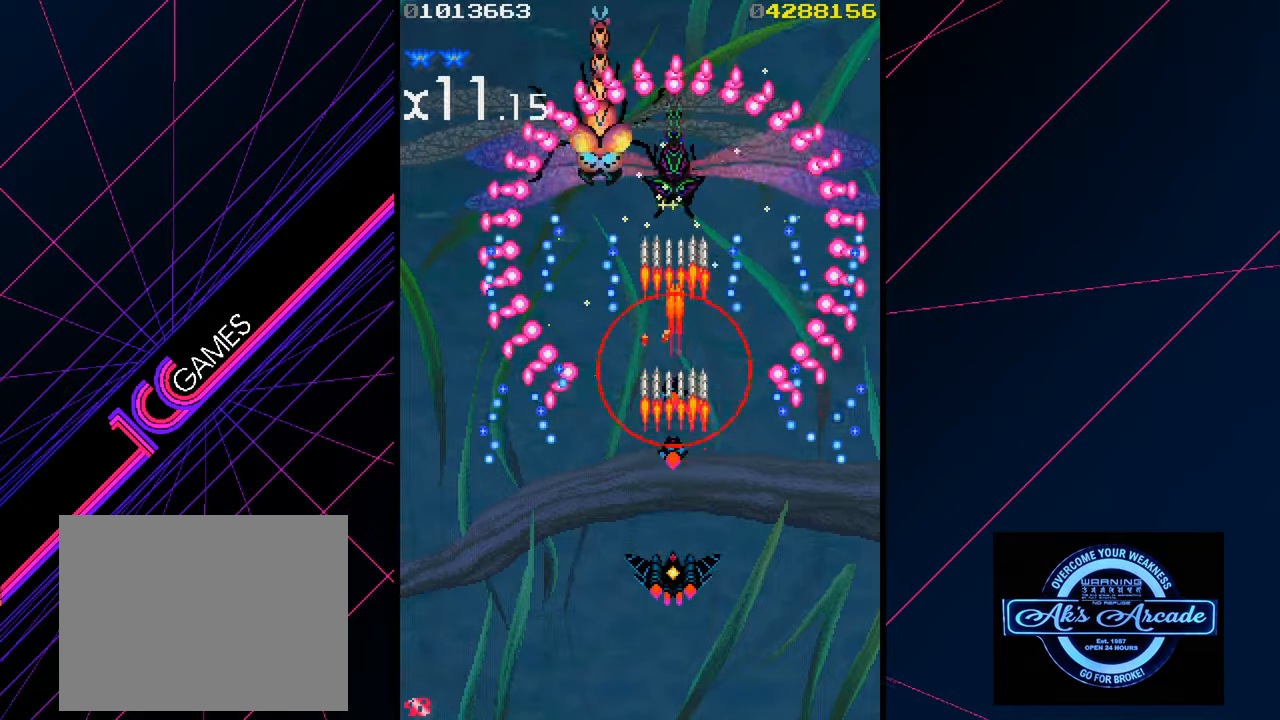
{"buttons": [], "left_stick": "center", "events": [[67, "left_stick", "center"], [200, "left_stick", "left"], [283, "left_stick", "center"], [333, "left_stick", "right"], [467, "left_stick", "center"]]}
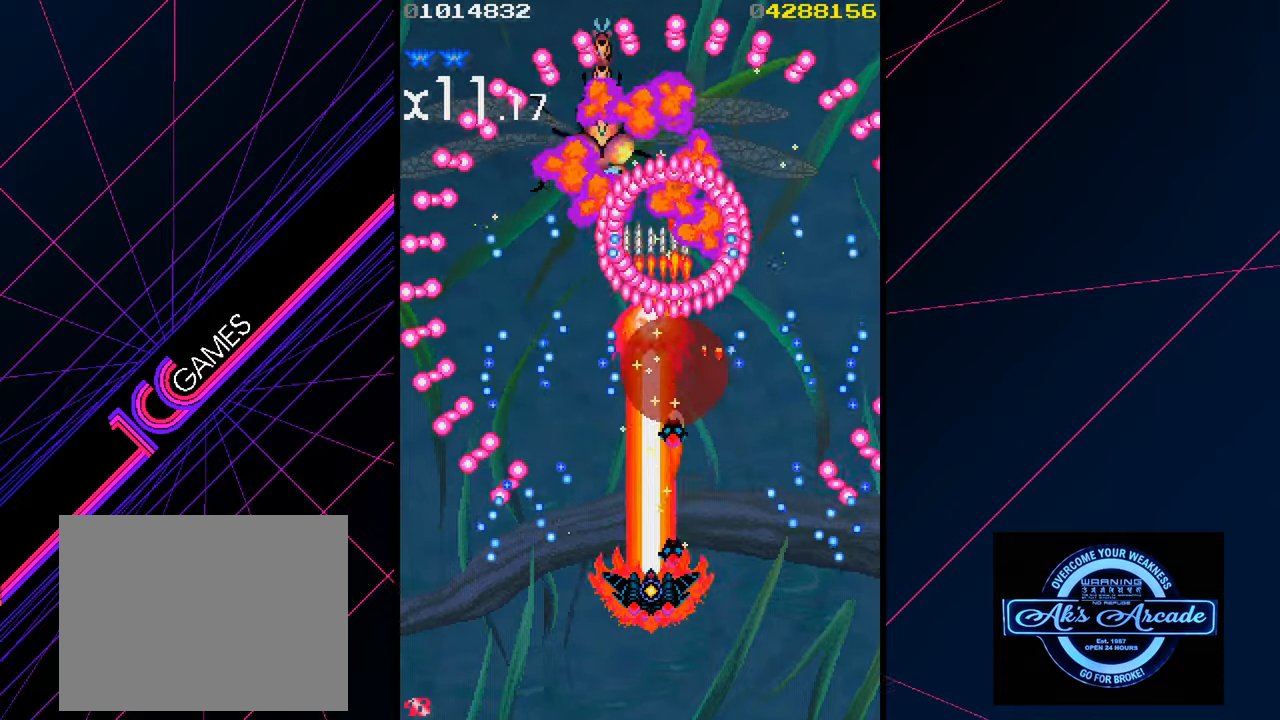
{"buttons": [], "left_stick": "center", "events": [[33, "left_stick", "down"], [167, "left_stick", "center"], [233, "left_stick", "right"], [350, "left_stick", "center"]]}
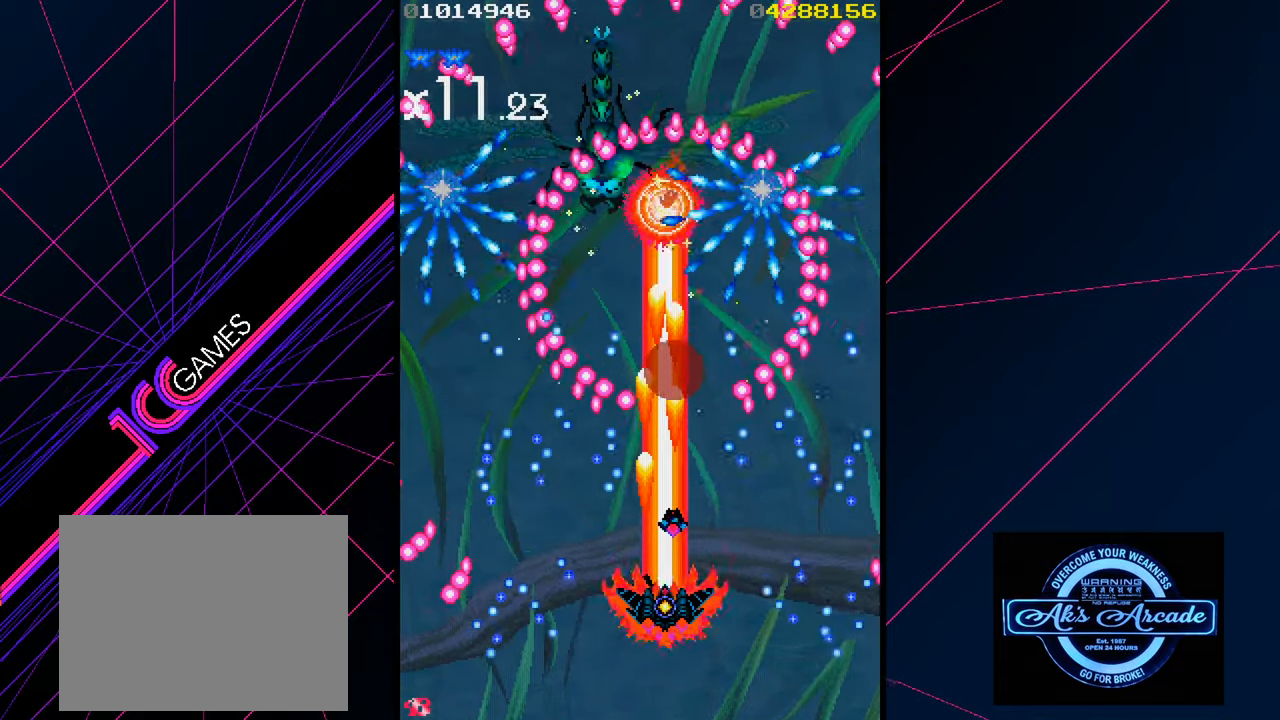
{"buttons": [], "left_stick": "down", "events": [[200, "left_stick", "up"], [333, "left_stick", "center"], [417, "left_stick", "down"]]}
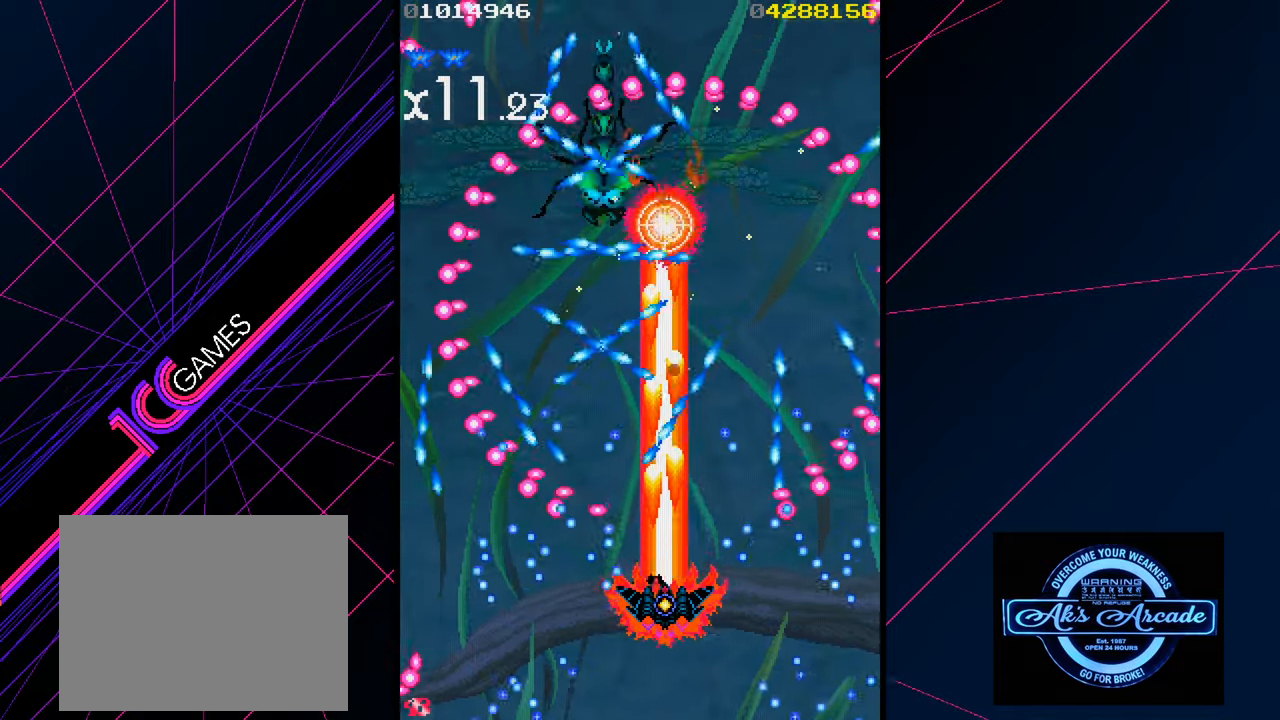
{"buttons": [], "left_stick": "down", "events": [[33, "left_stick", "center"], [317, "left_stick", "down"]]}
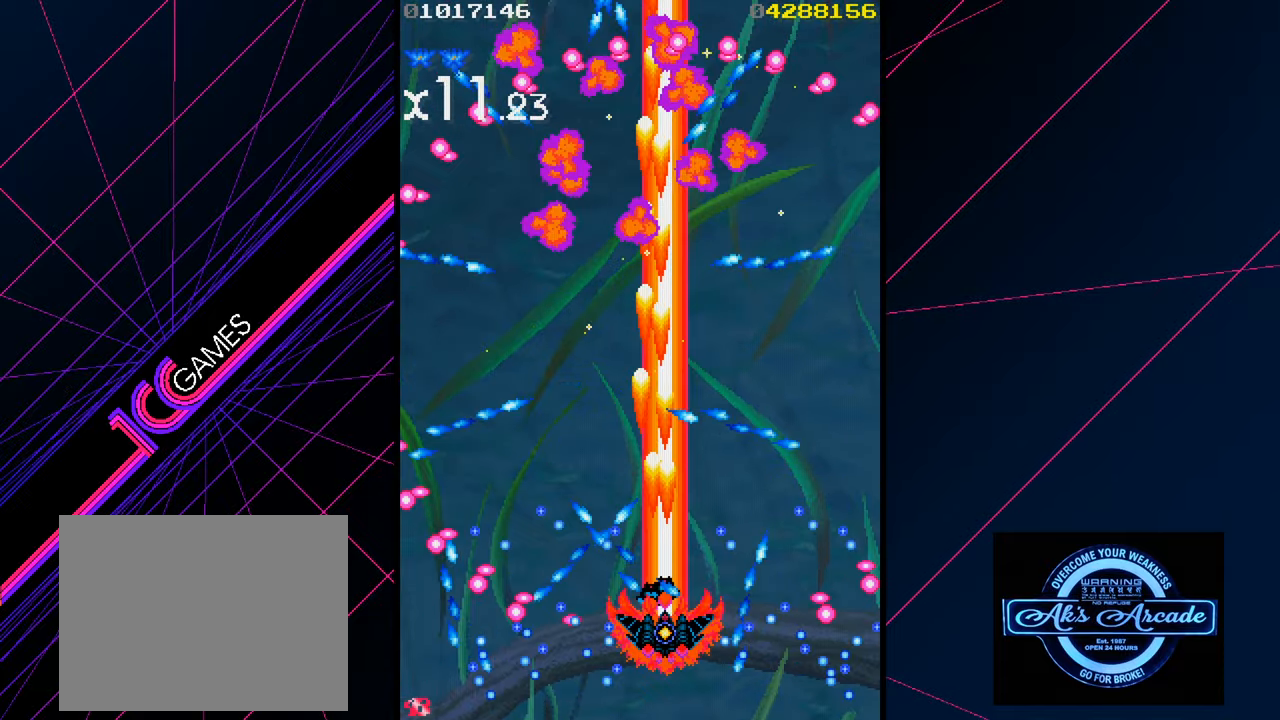
{"buttons": [], "left_stick": "right", "events": [[150, "left_stick", "left"], [233, "left_stick", "center"], [300, "left_stick", "down"], [400, "left_stick", "center"], [467, "left_stick", "right"]]}
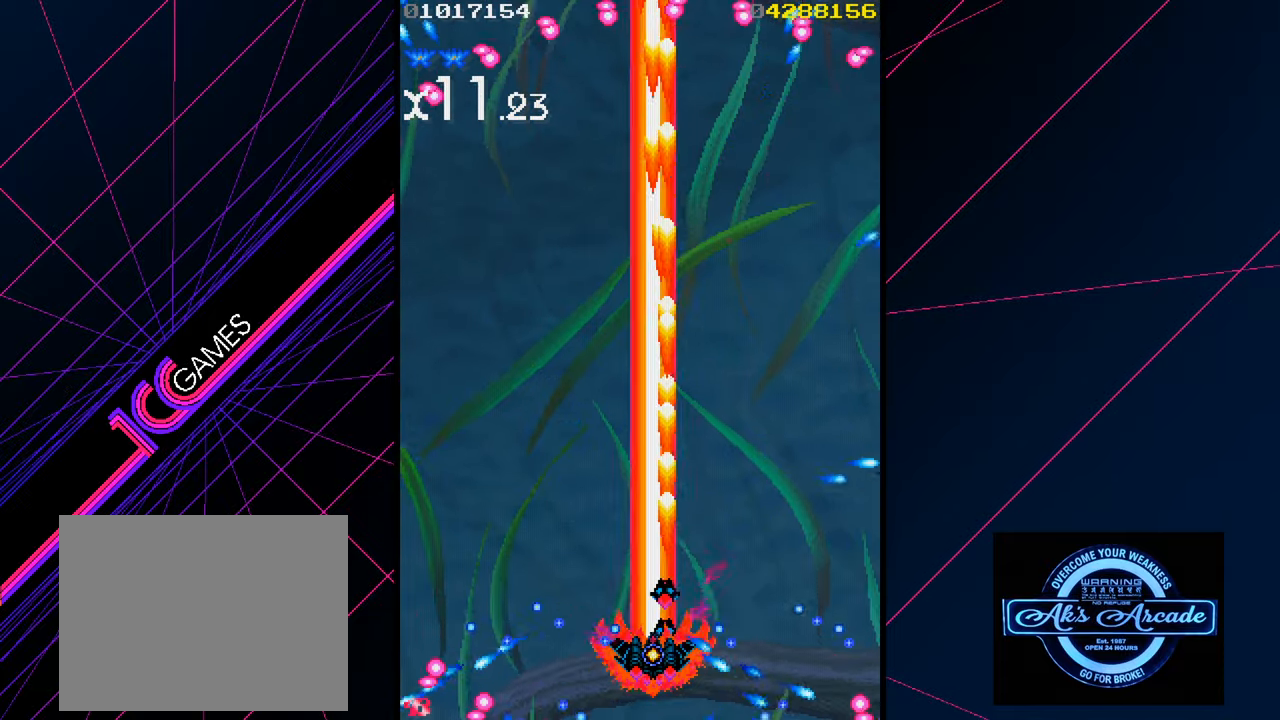
{"buttons": [], "left_stick": "left", "events": [[200, "left_stick", "up"], [500, "left_stick", "left"]]}
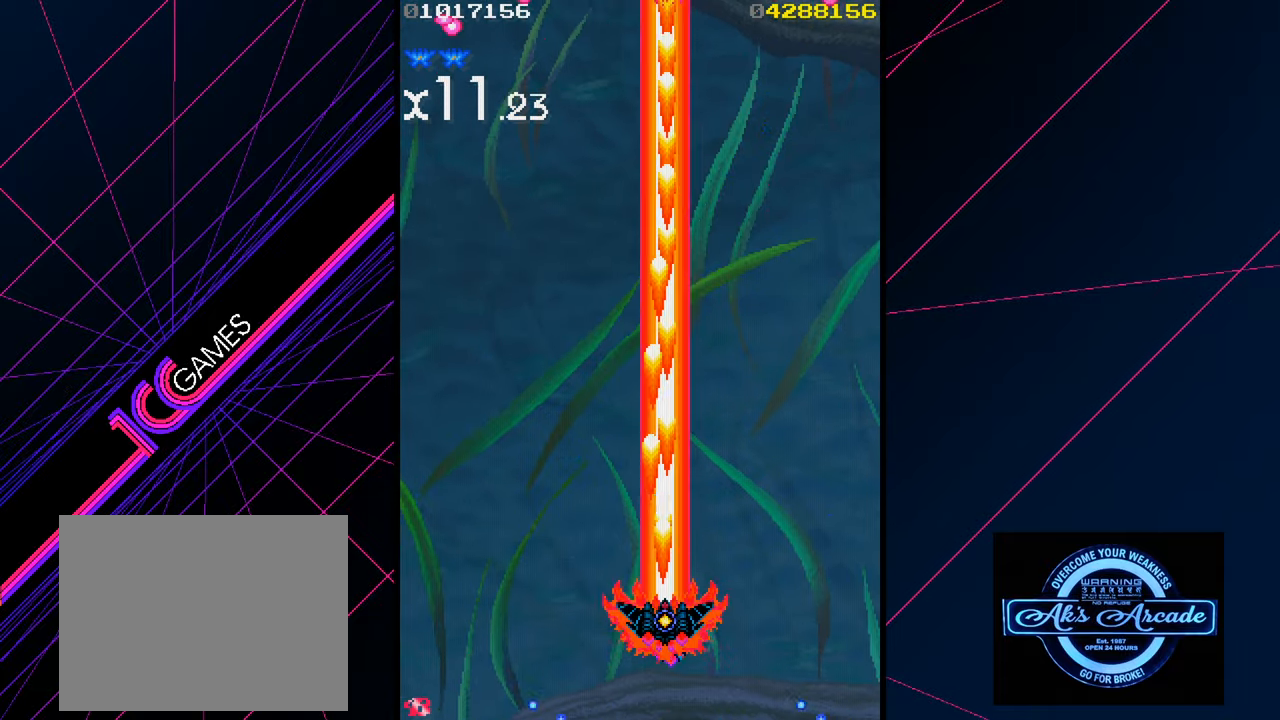
{"buttons": [], "left_stick": "center", "events": [[150, "left_stick", "center"]]}
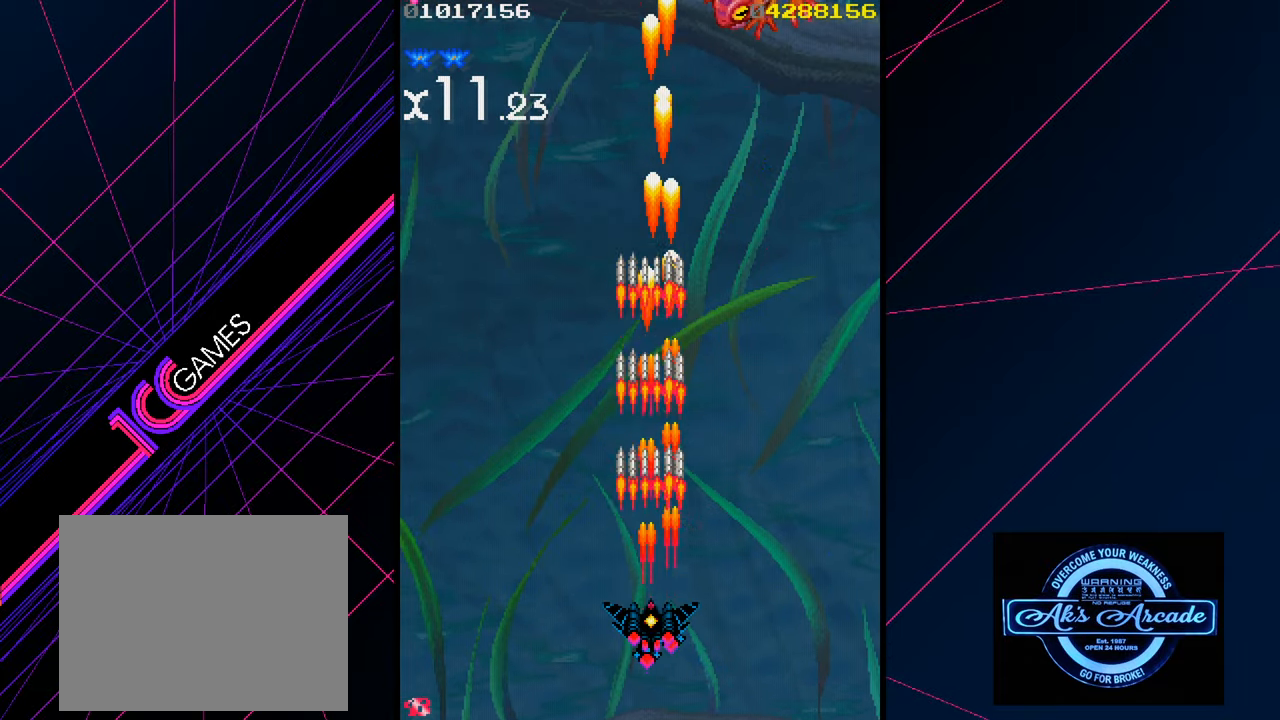
{"buttons": [], "left_stick": "up", "events": [[100, "left_stick", "right"], [250, "left_stick", "up-right"], [417, "left_stick", "up"]]}
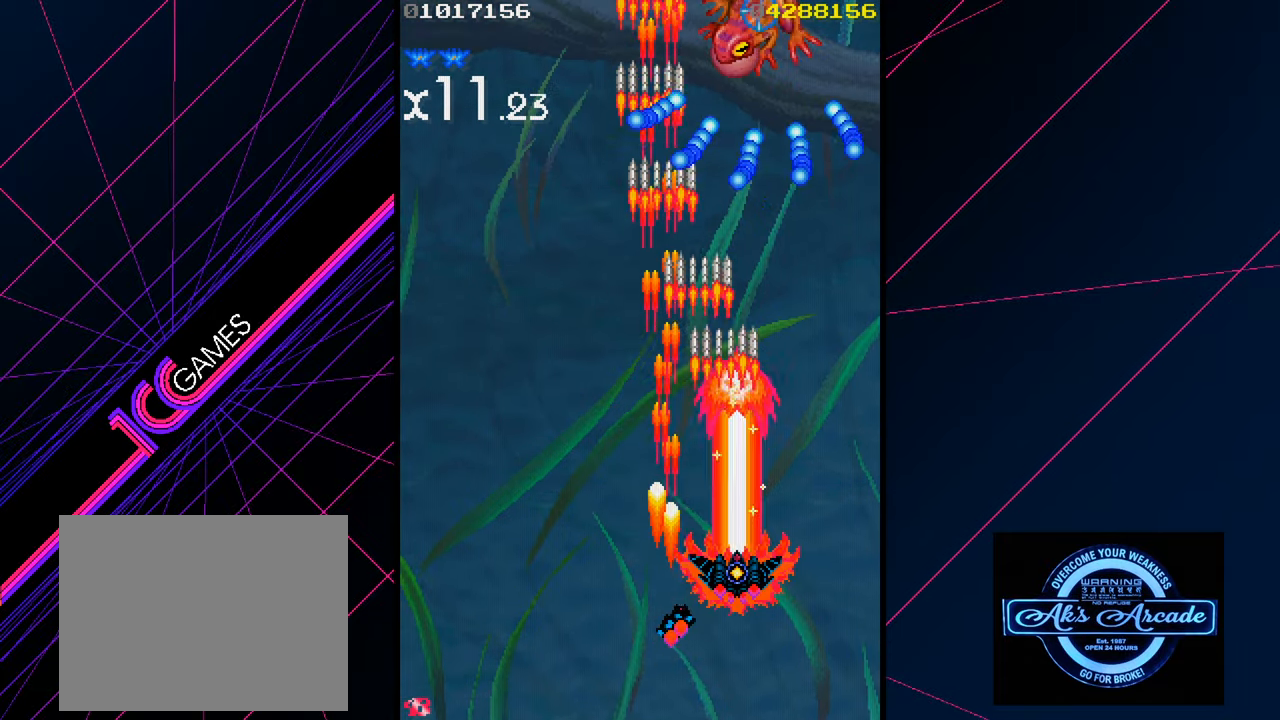
{"buttons": [], "left_stick": "right", "events": [[33, "left_stick", "right"], [167, "left_stick", "down"], [300, "left_stick", "center"], [467, "left_stick", "right"]]}
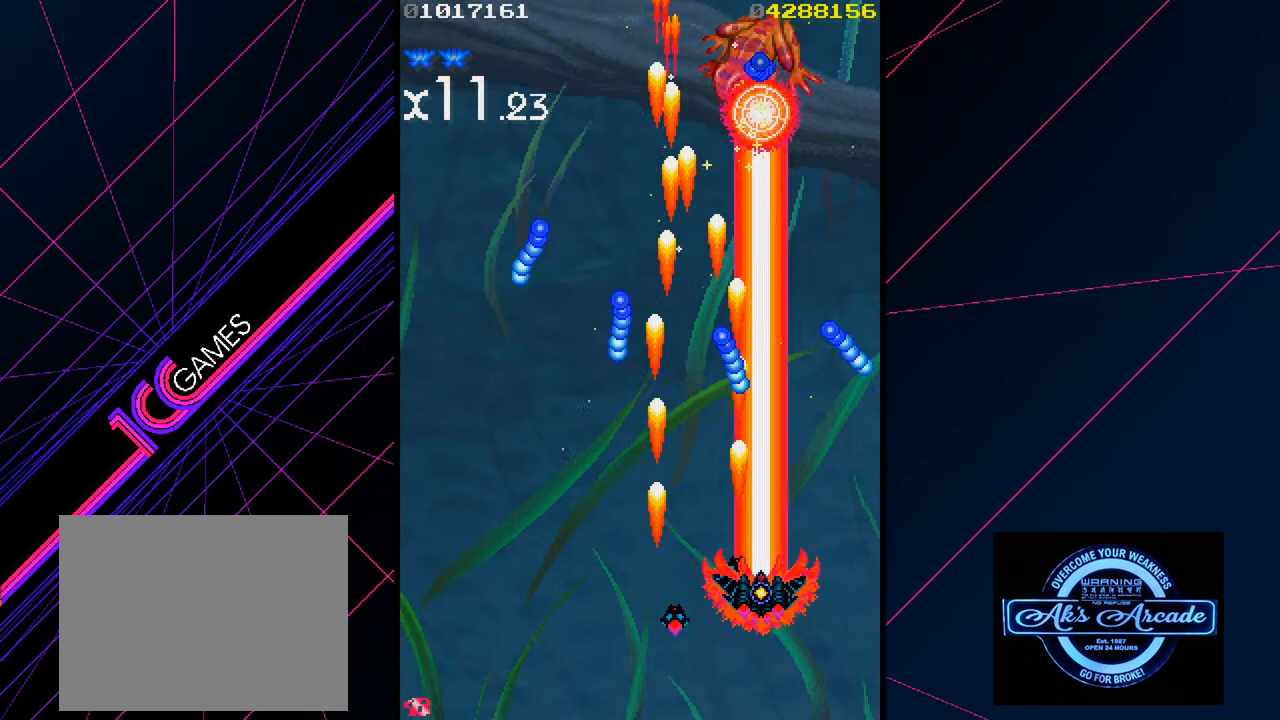
{"buttons": [], "left_stick": "center", "events": [[384, "left_stick", "up"], [450, "left_stick", "center"]]}
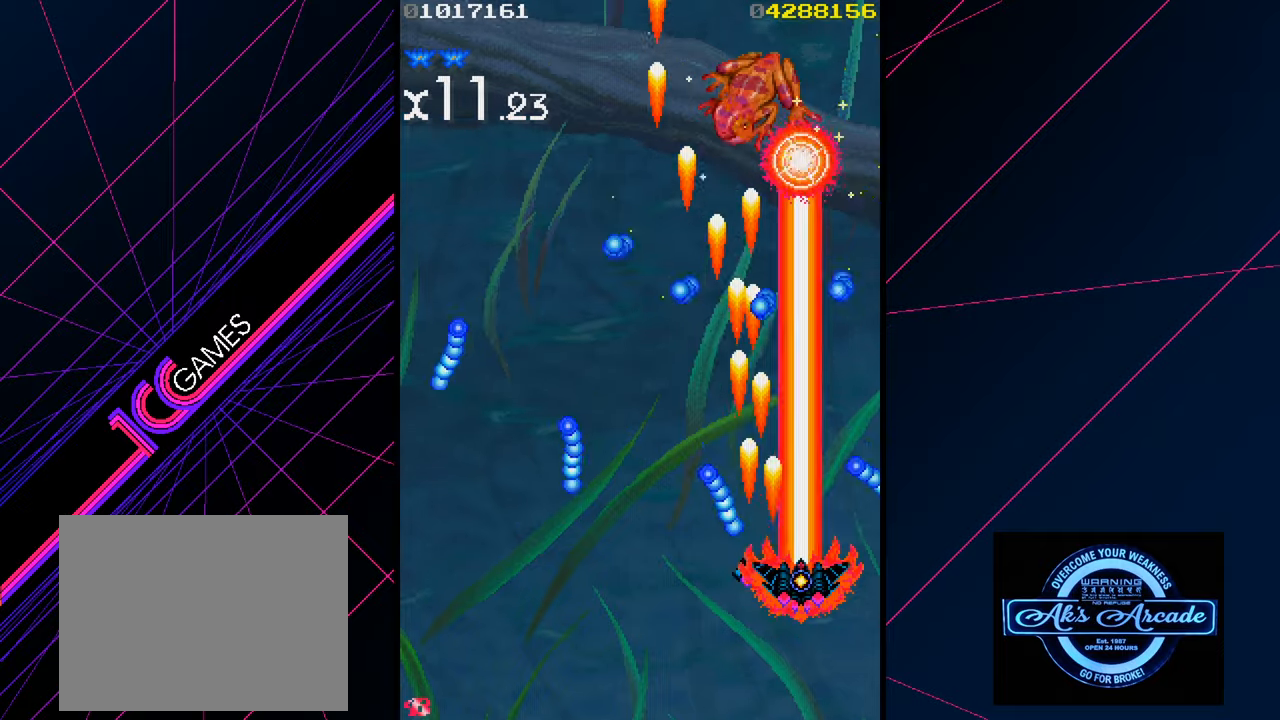
{"buttons": [], "left_stick": "right", "events": [[450, "left_stick", "right"]]}
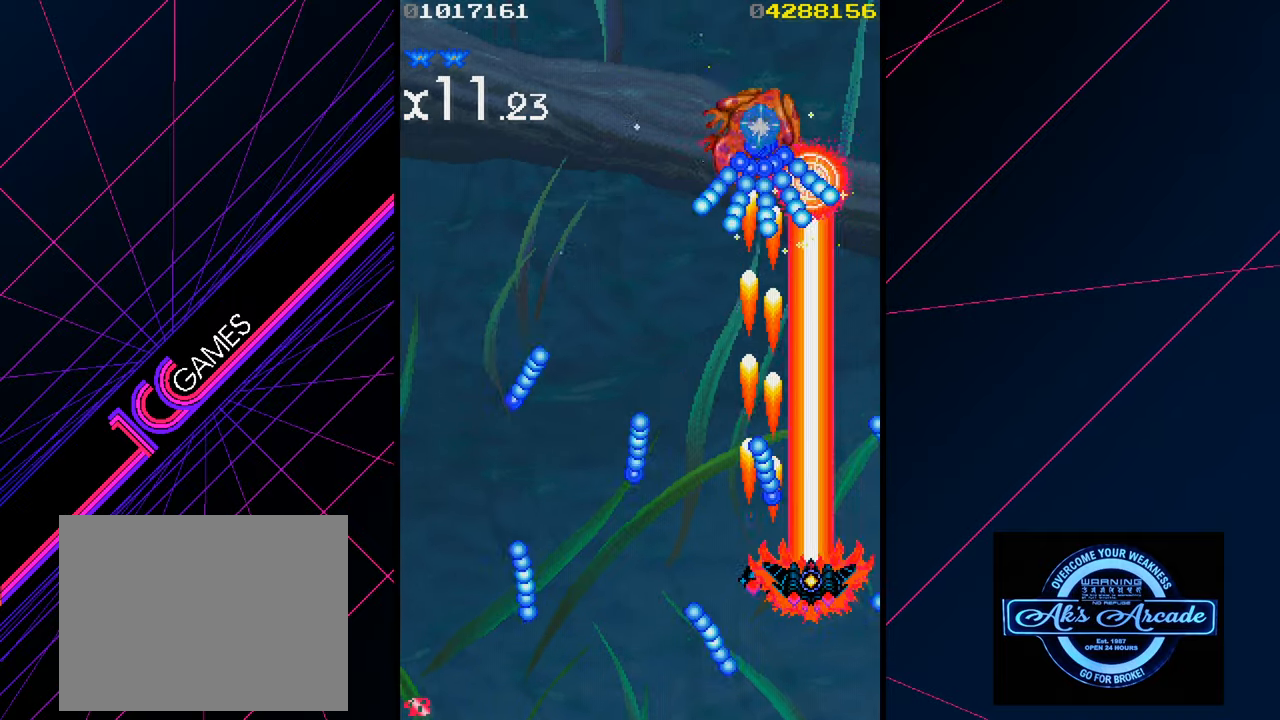
{"buttons": [], "left_stick": "center", "events": [[167, "left_stick", "up"], [317, "left_stick", "center"]]}
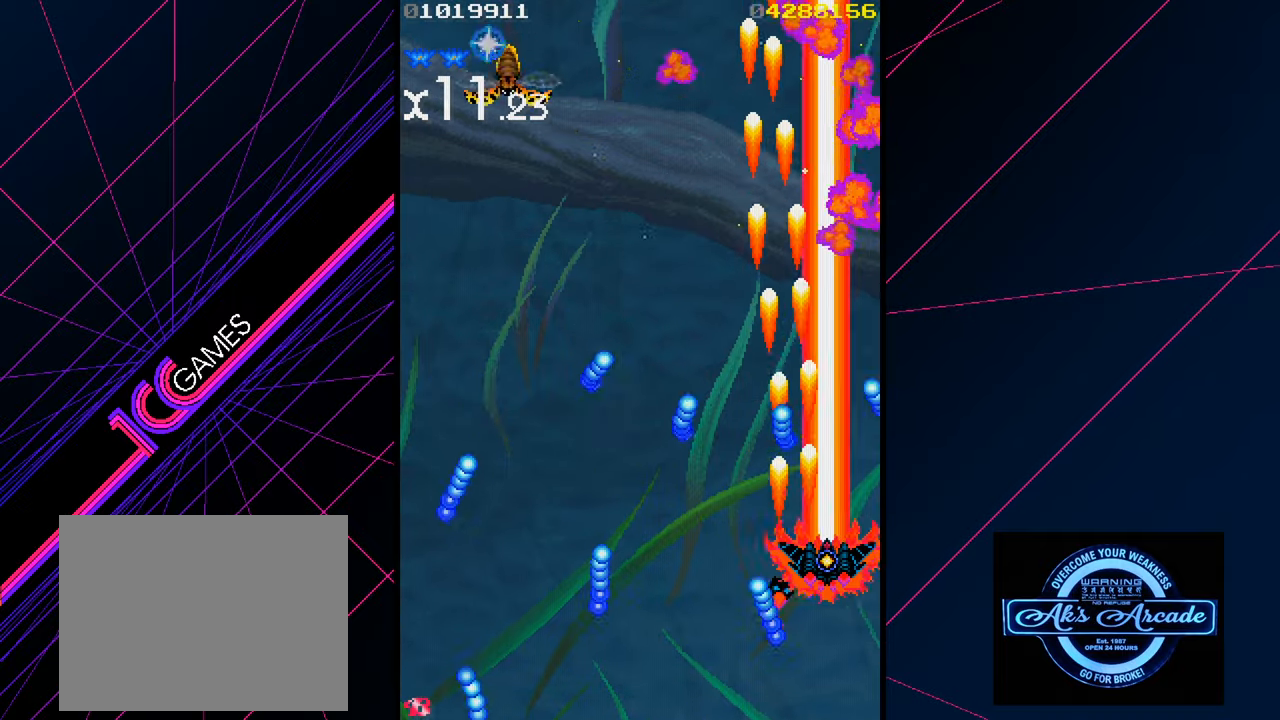
{"buttons": [], "left_stick": "left", "events": [[117, "left_stick", "up-right"], [417, "left_stick", "up-left"], [467, "left_stick", "left"]]}
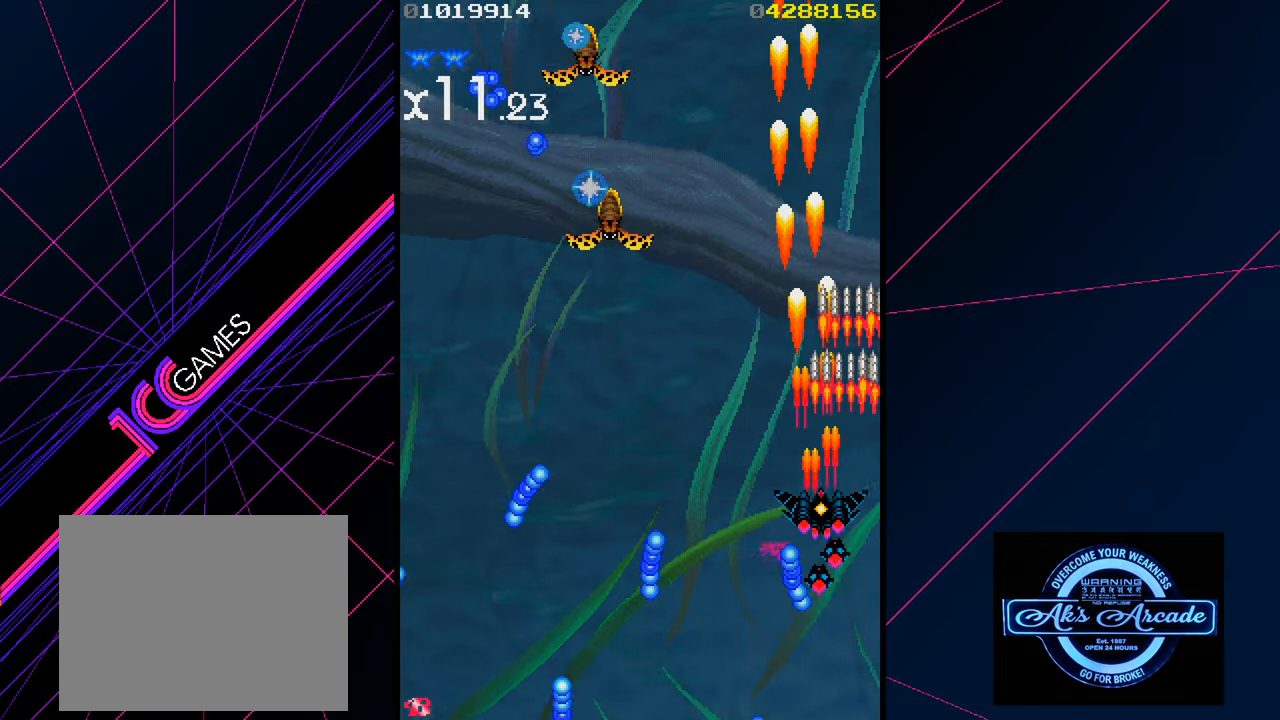
{"buttons": [], "left_stick": "left", "events": []}
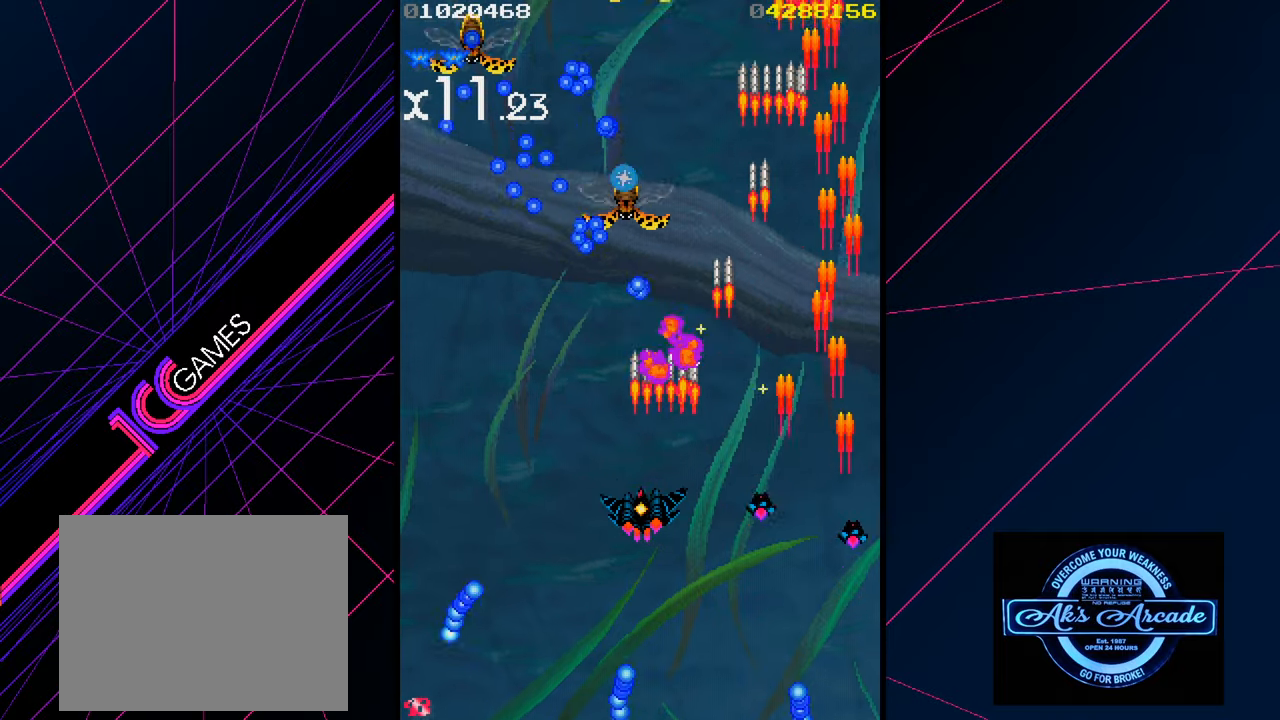
{"buttons": [], "left_stick": "center", "events": [[150, "left_stick", "down-left"], [350, "left_stick", "center"]]}
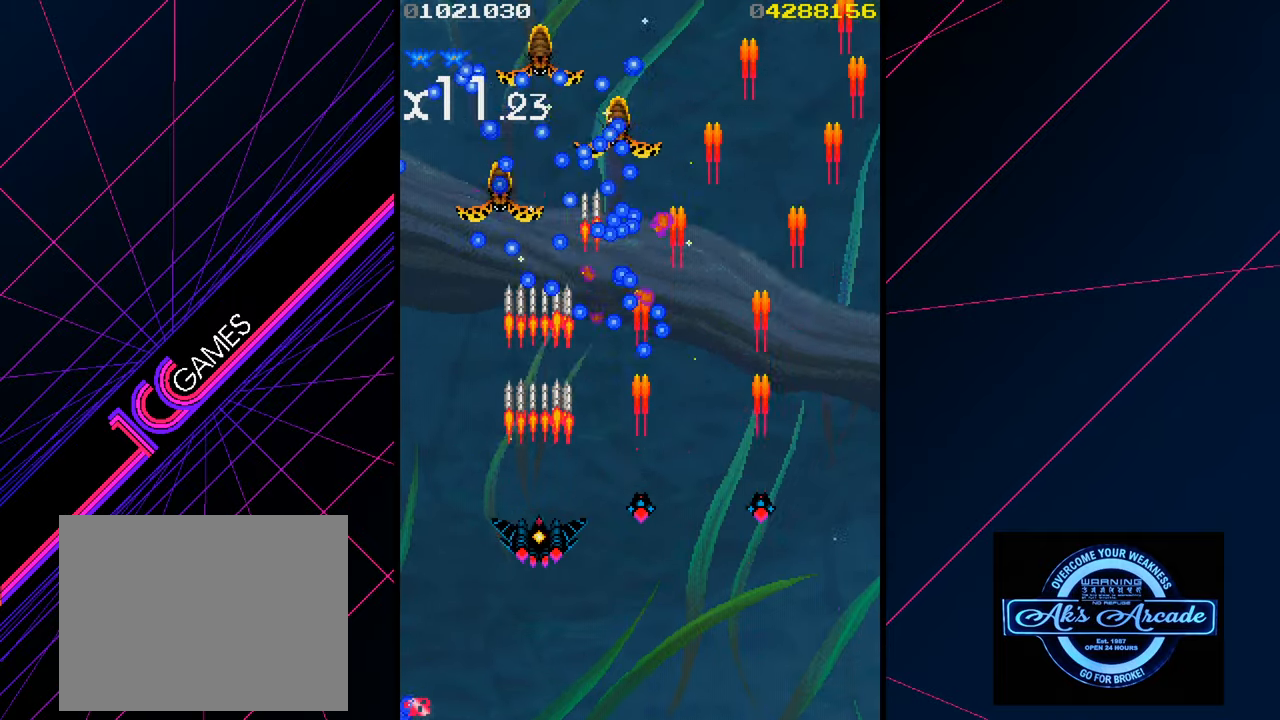
{"buttons": [], "left_stick": "center", "events": [[67, "left_stick", "left"], [134, "left_stick", "center"], [200, "left_stick", "down"], [334, "left_stick", "center"]]}
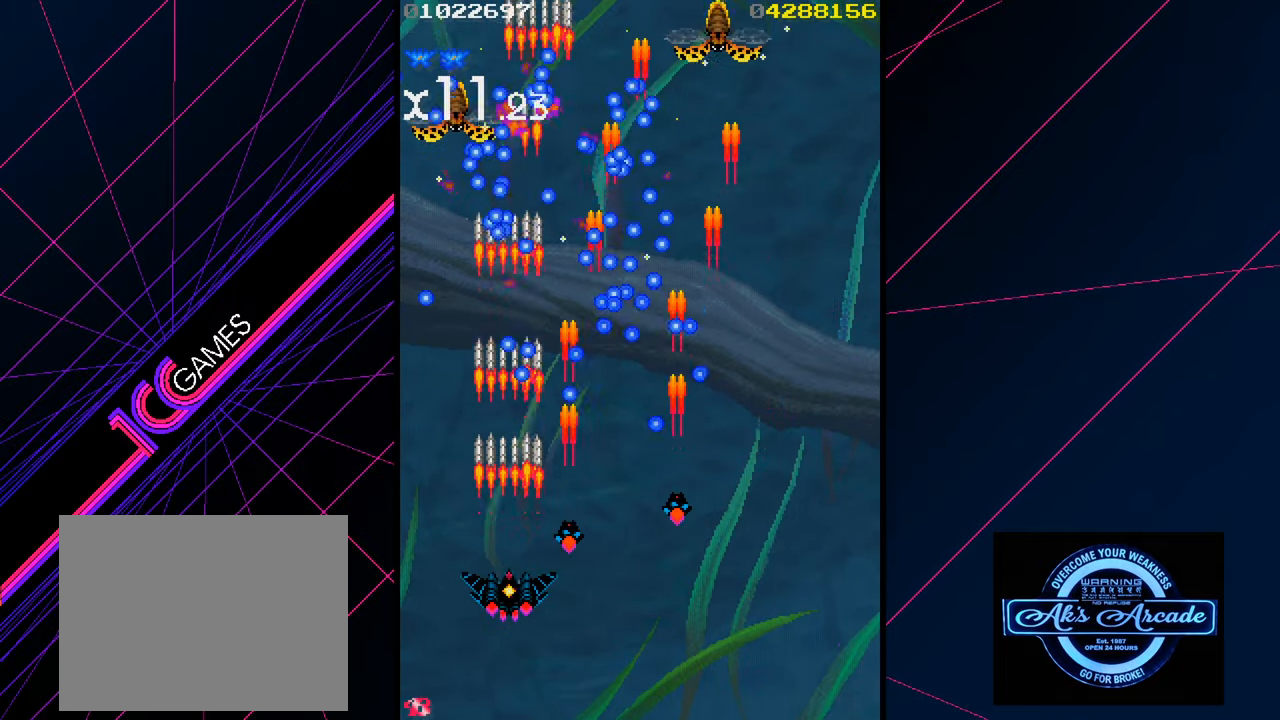
{"buttons": [], "left_stick": "down", "events": [[184, "left_stick", "down"]]}